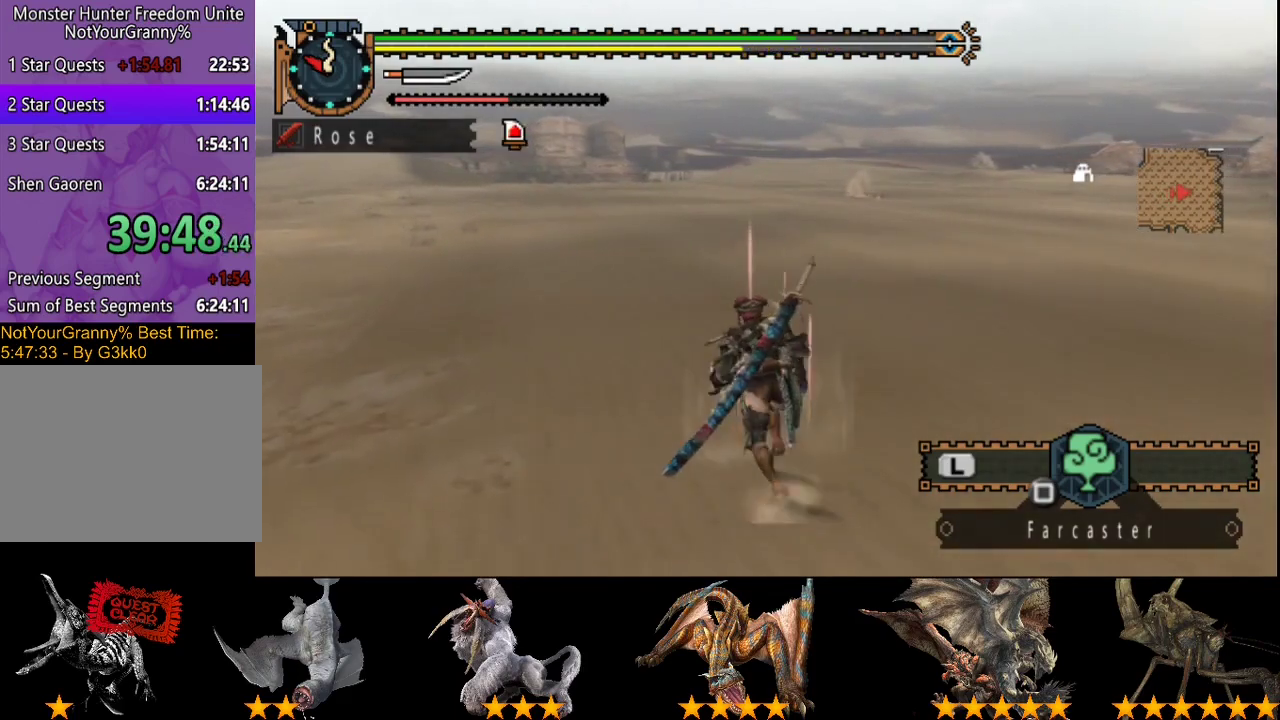
Gameplay with a controller (PlayStation layout); each line is a JSON object with the inputs held at the frame after it. "events" lists button and stick changes between this image and that frame as [ms after this image, input, new state], when the widget could be followed in between. Not read: CROSS L3 R3.
{"buttons": [], "left_stick": "up-left", "right_stick": "center", "events": []}
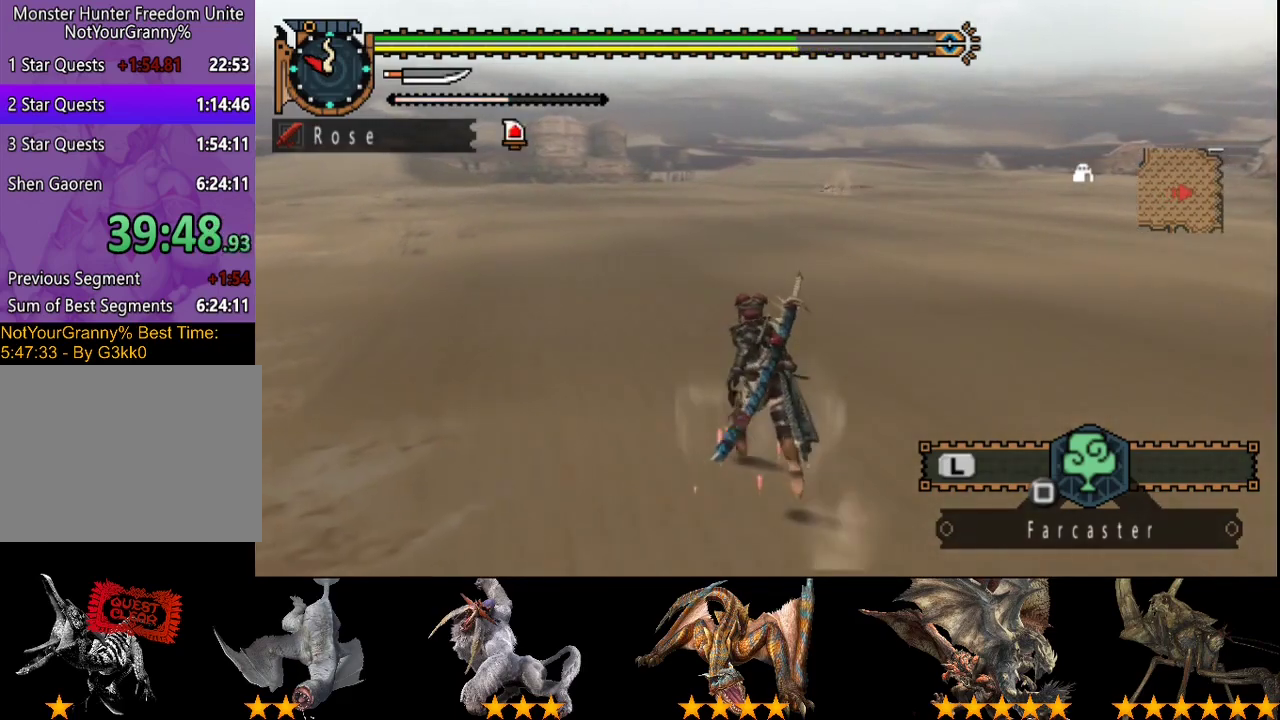
{"buttons": ["R2"], "left_stick": "up-left", "right_stick": "left", "events": [[467, "right_stick", "left"], [483, "R2", "down"]]}
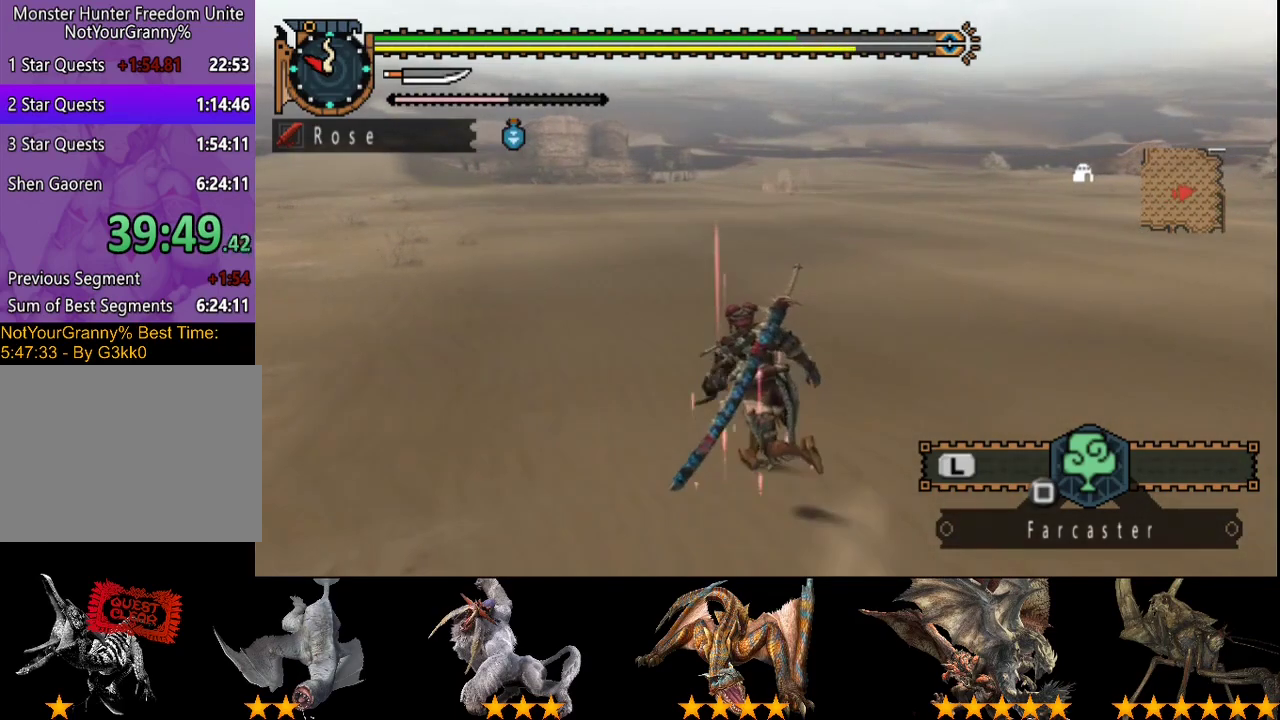
{"buttons": ["R2"], "left_stick": "up", "right_stick": "center", "events": [[183, "right_stick", "center"], [217, "left_stick", "up"]]}
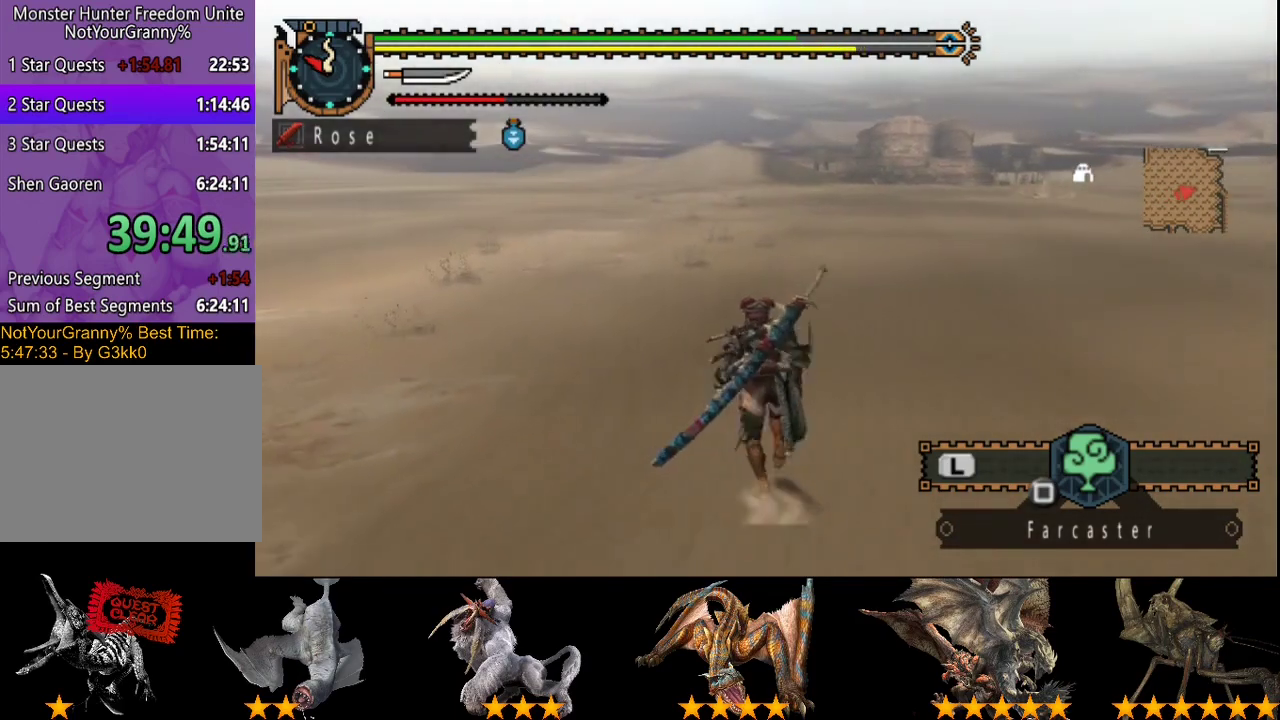
{"buttons": ["R2"], "left_stick": "up", "right_stick": "center", "events": [[250, "right_stick", "left"], [417, "right_stick", "center"]]}
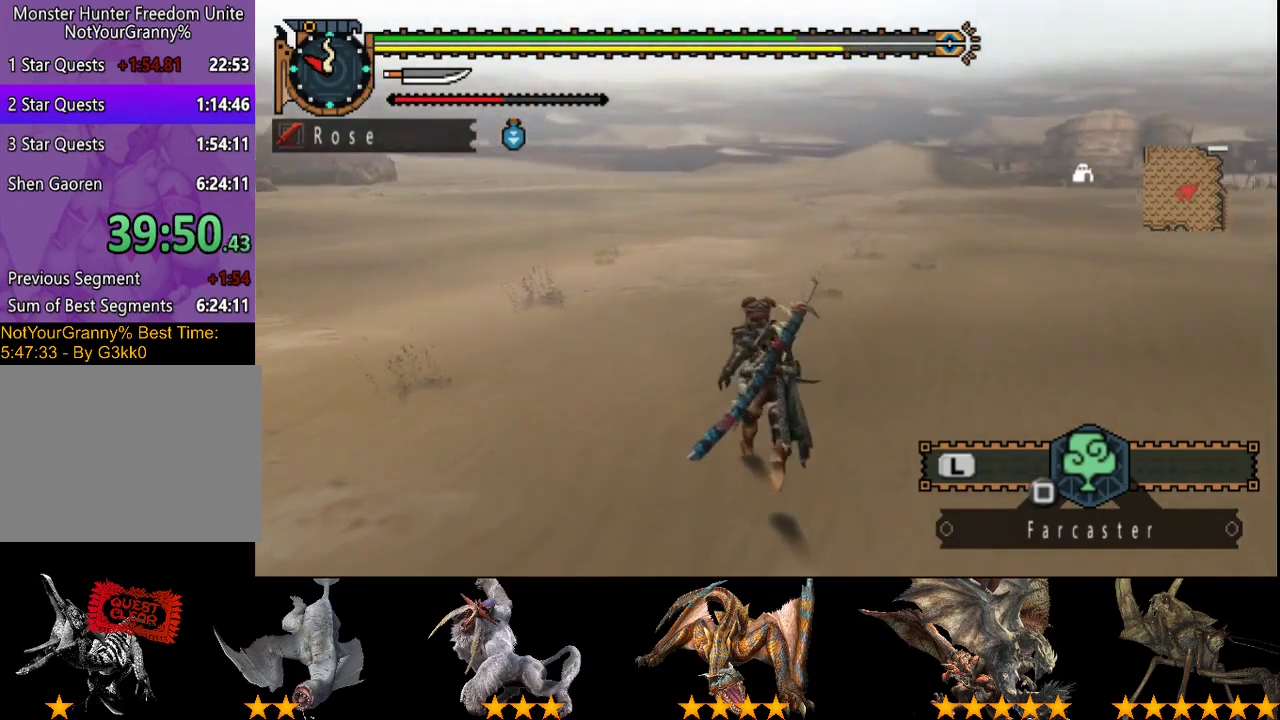
{"buttons": ["R2"], "left_stick": "up-left", "right_stick": "center", "events": [[167, "left_stick", "up-left"]]}
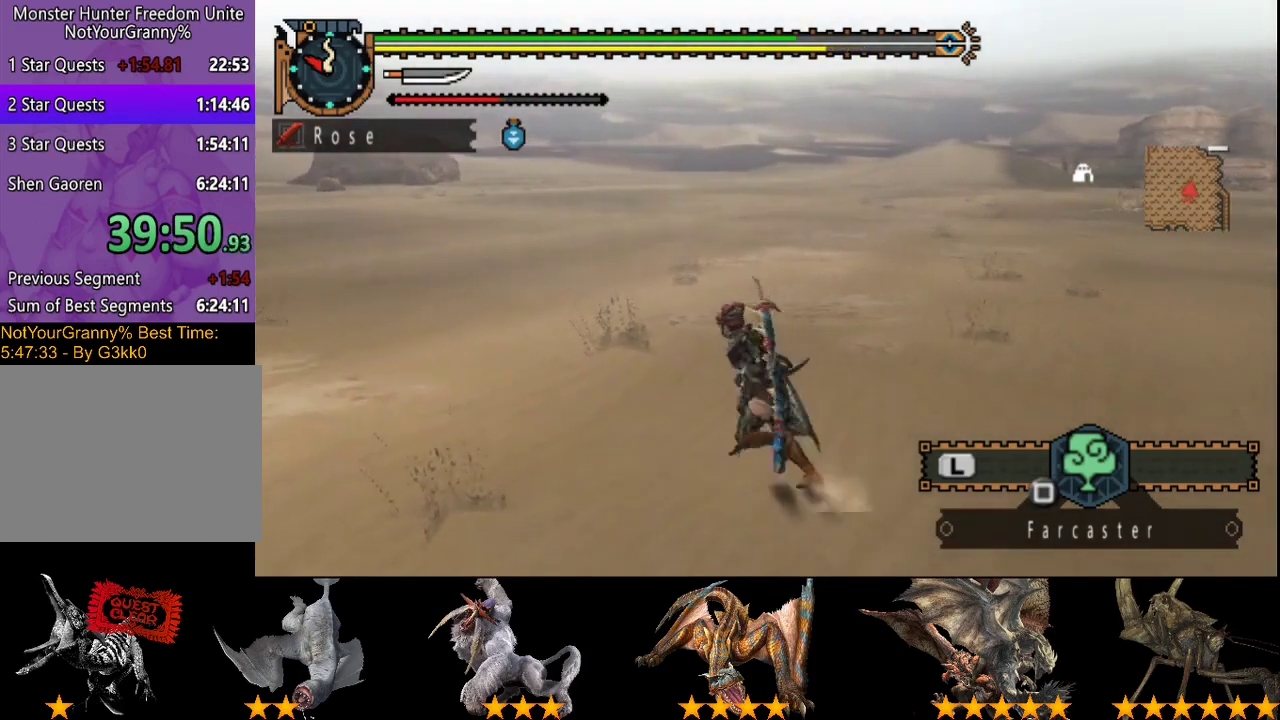
{"buttons": ["R2"], "left_stick": "up-left", "right_stick": "center", "events": []}
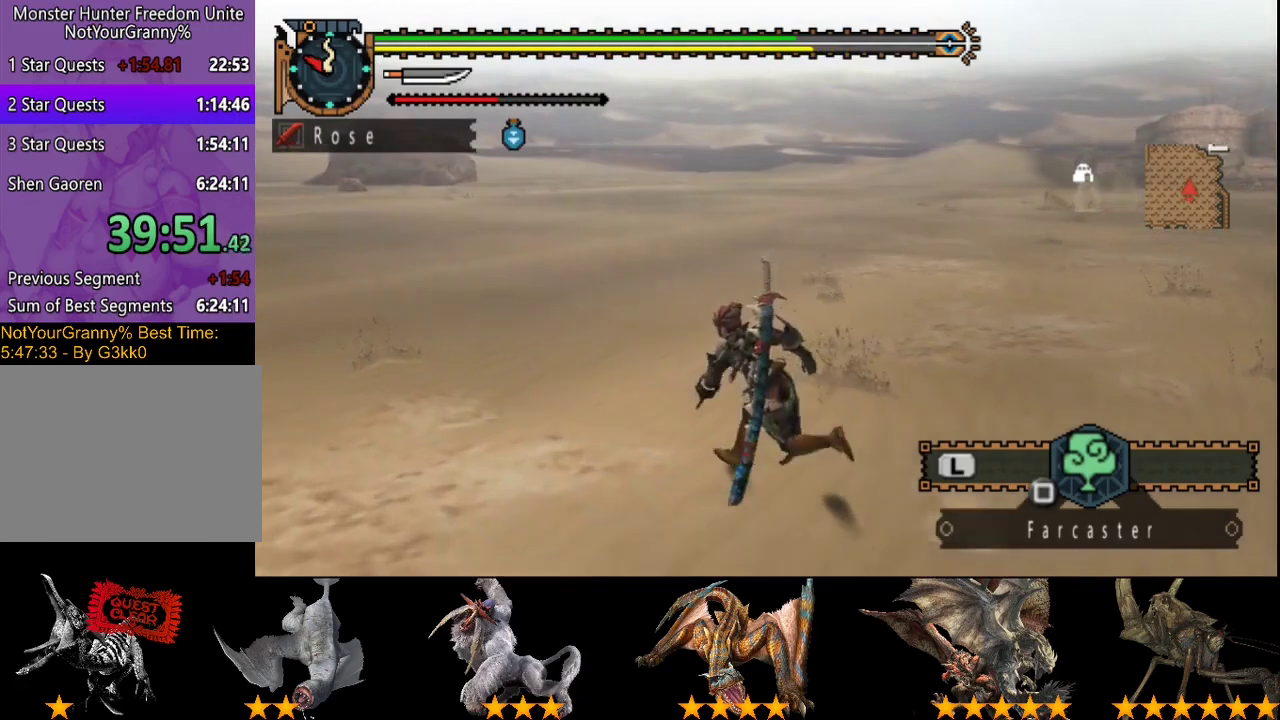
{"buttons": ["R2"], "left_stick": "up-left", "right_stick": "center", "events": []}
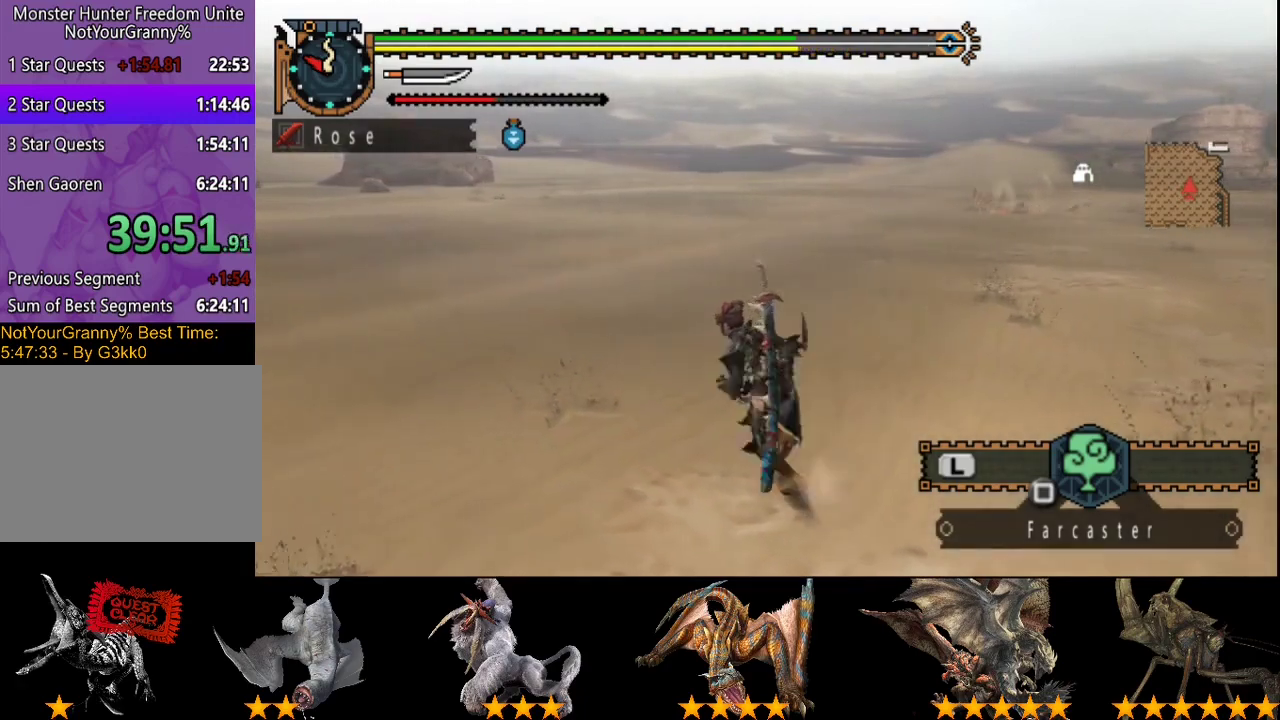
{"buttons": ["R2"], "left_stick": "up-left", "right_stick": "left", "events": [[350, "right_stick", "left"]]}
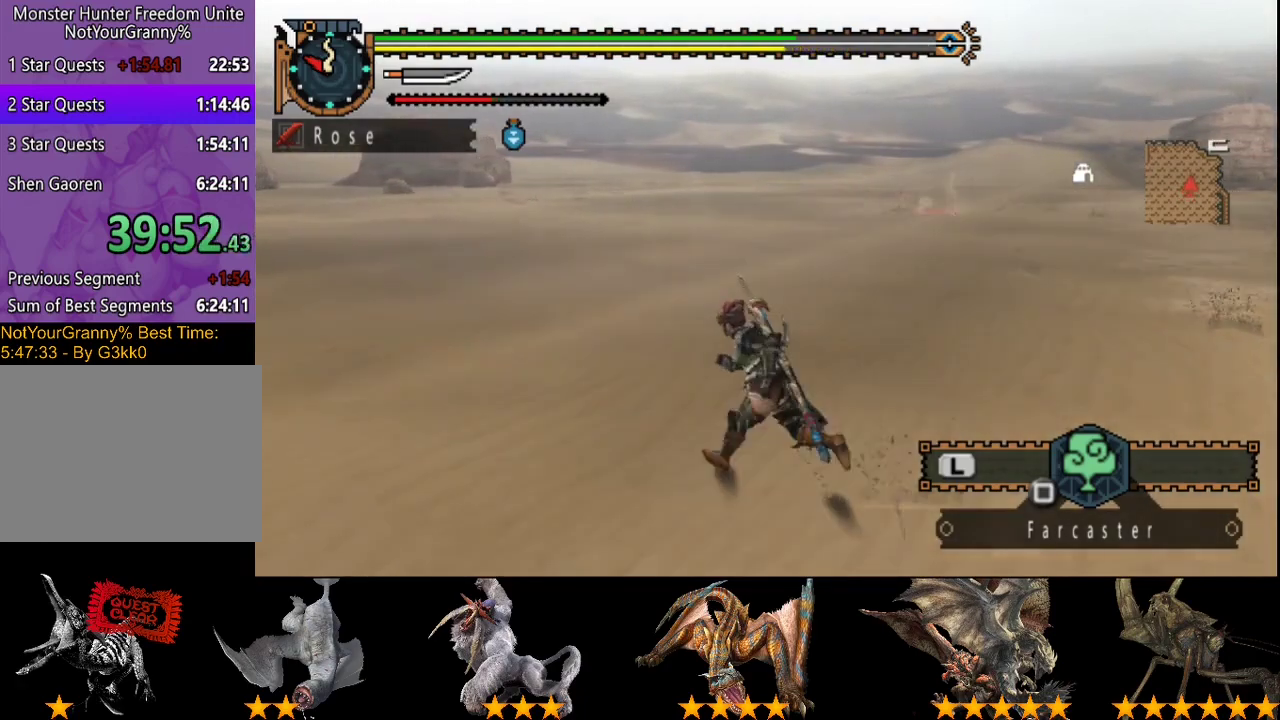
{"buttons": ["R2"], "left_stick": "up-left", "right_stick": "center", "events": [[17, "right_stick", "center"], [167, "right_stick", "left"], [267, "right_stick", "center"]]}
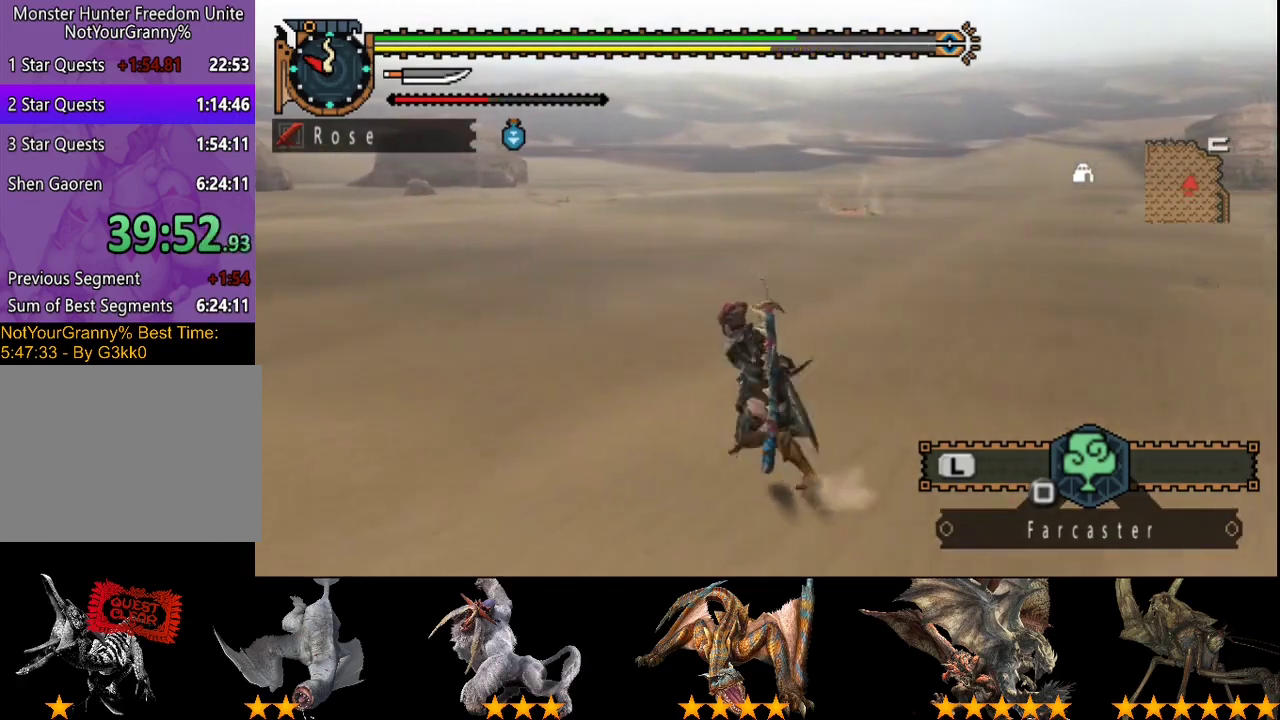
{"buttons": ["R2"], "left_stick": "up-left", "right_stick": "center", "events": [[100, "right_stick", "left"], [233, "right_stick", "center"]]}
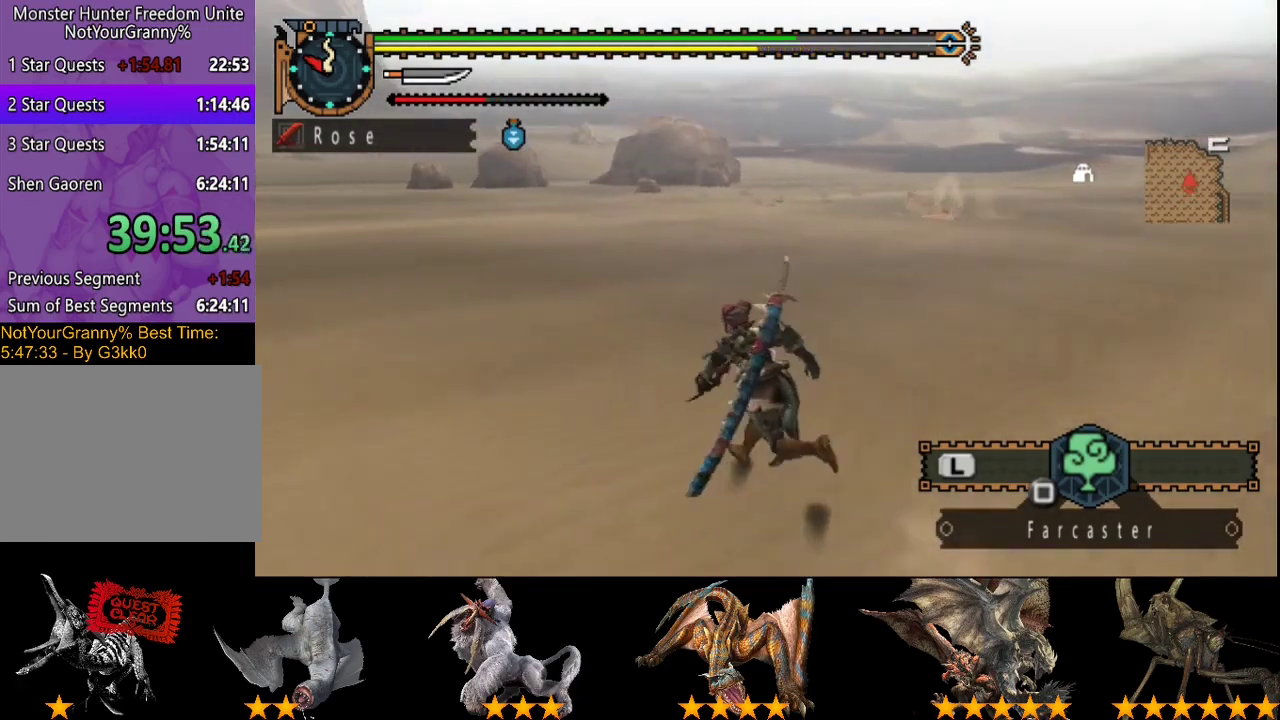
{"buttons": ["R2"], "left_stick": "up-left", "right_stick": "center", "events": []}
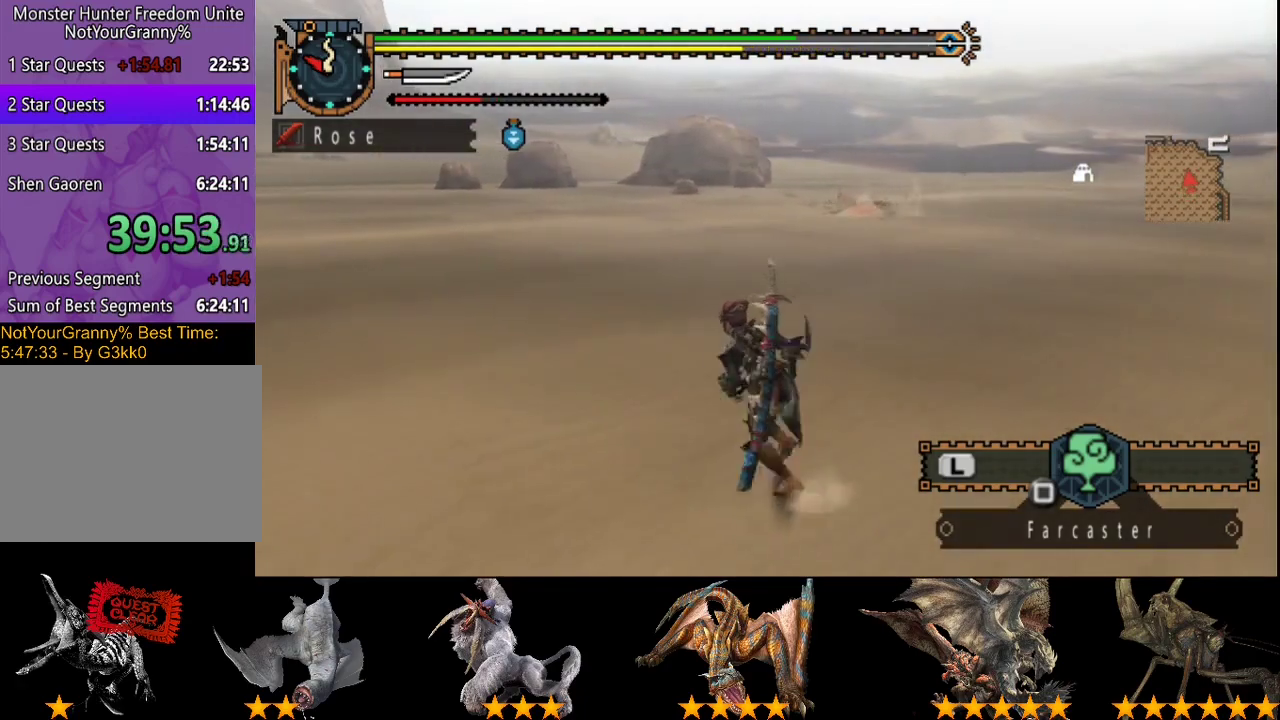
{"buttons": ["R2"], "left_stick": "up-left", "right_stick": "center", "events": []}
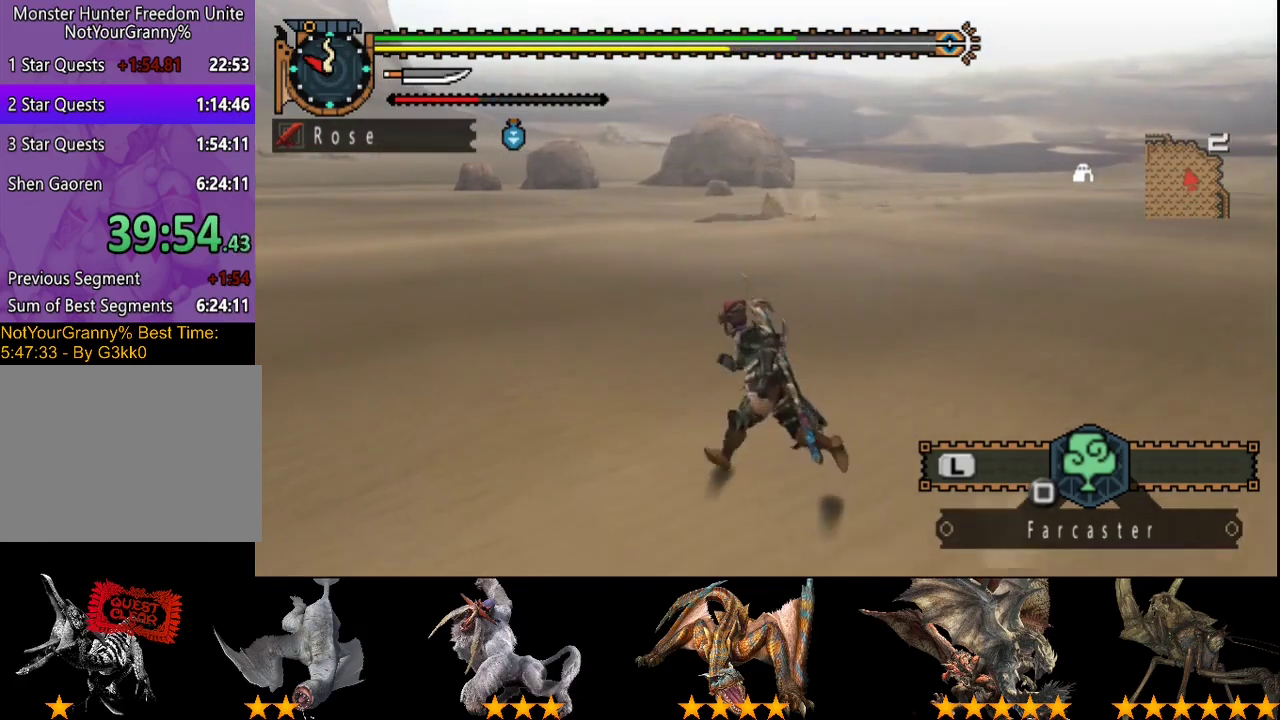
{"buttons": ["R2"], "left_stick": "left", "right_stick": "center", "events": [[83, "left_stick", "left"], [150, "right_stick", "left"], [317, "right_stick", "center"]]}
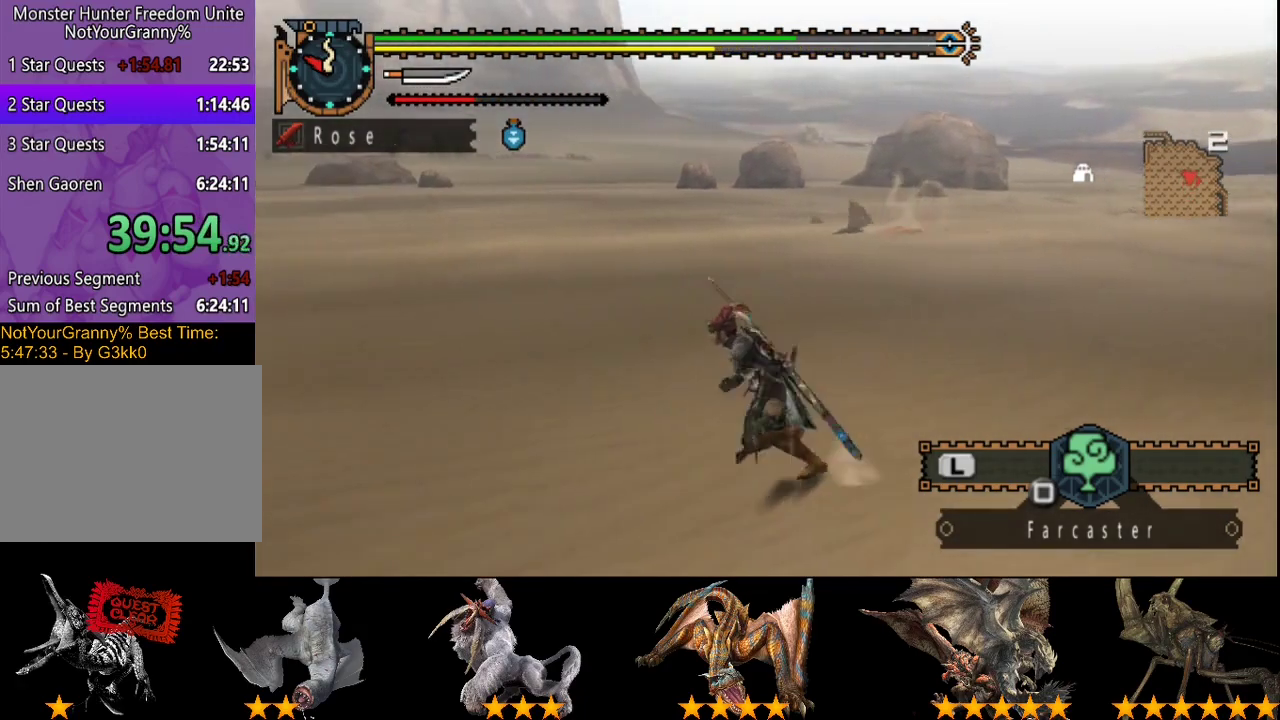
{"buttons": ["R2"], "left_stick": "left", "right_stick": "left", "events": [[267, "right_stick", "left"]]}
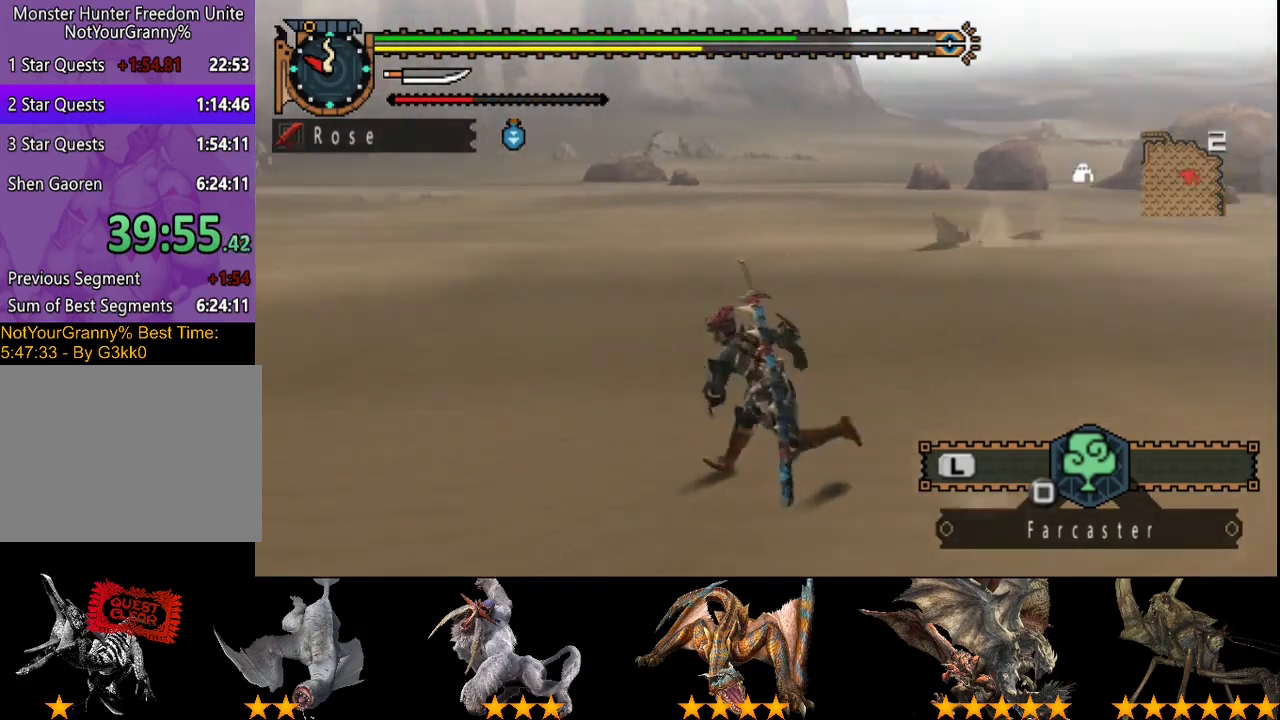
{"buttons": ["R2"], "left_stick": "up-left", "right_stick": "left", "events": [[33, "left_stick", "up-left"], [267, "right_stick", "center"], [467, "right_stick", "left"]]}
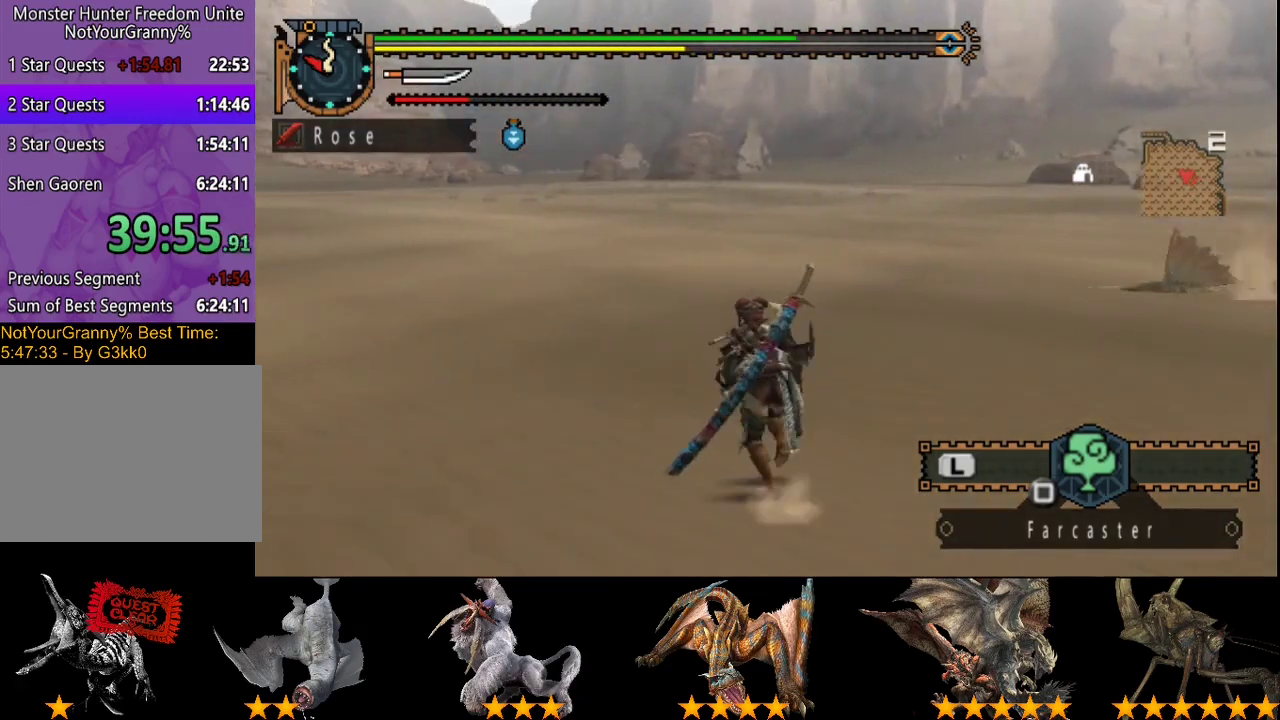
{"buttons": ["R2"], "left_stick": "up", "right_stick": "center", "events": [[150, "left_stick", "up"], [217, "right_stick", "center"]]}
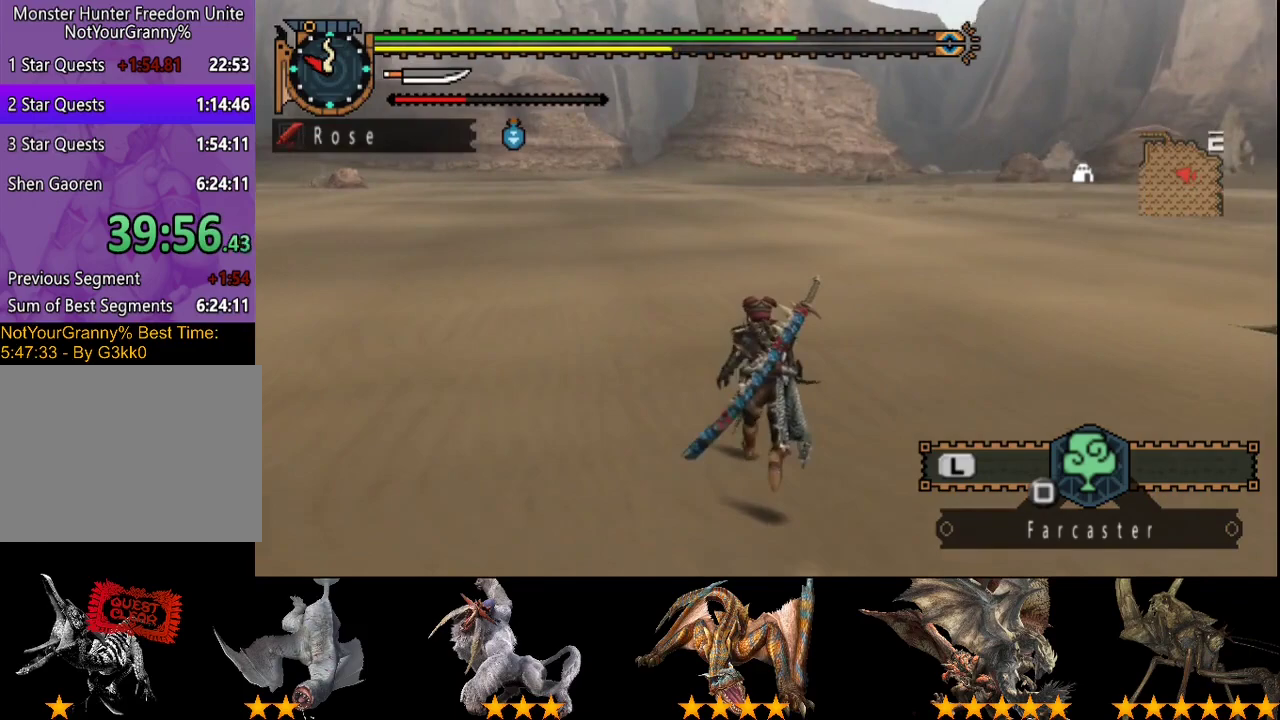
{"buttons": ["R2"], "left_stick": "up", "right_stick": "center", "events": []}
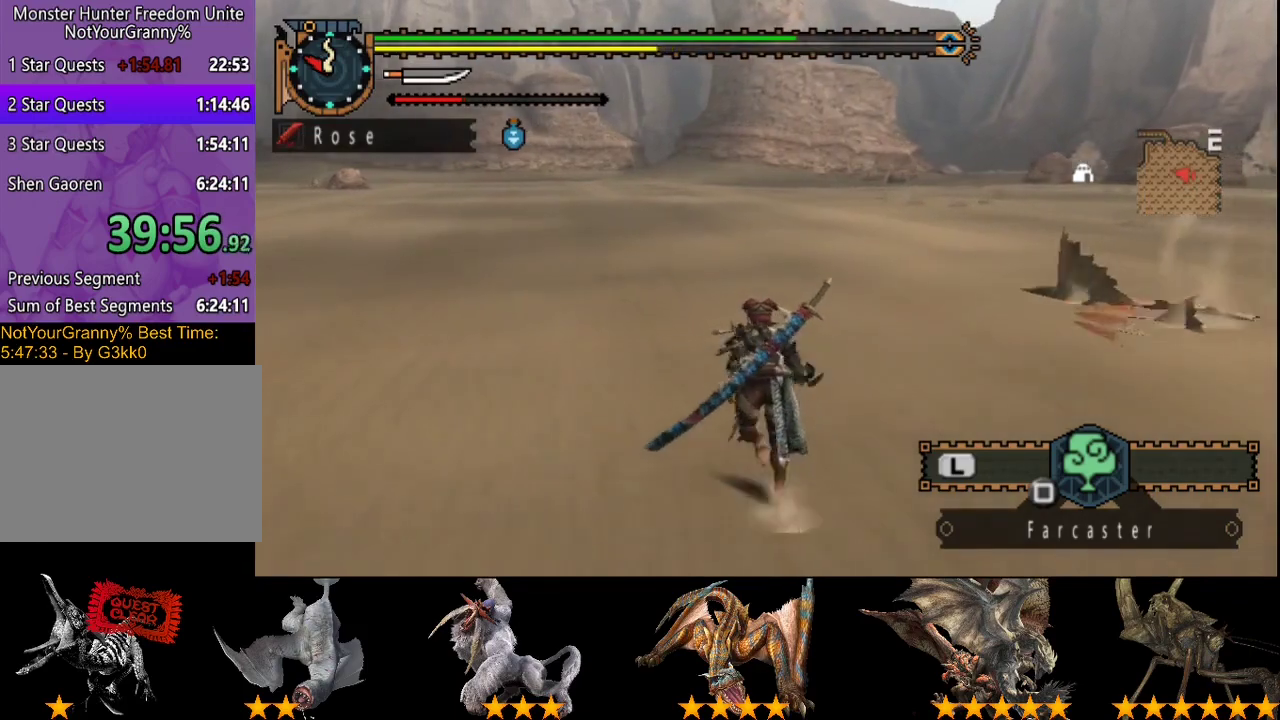
{"buttons": ["R2"], "left_stick": "up", "right_stick": "center", "events": []}
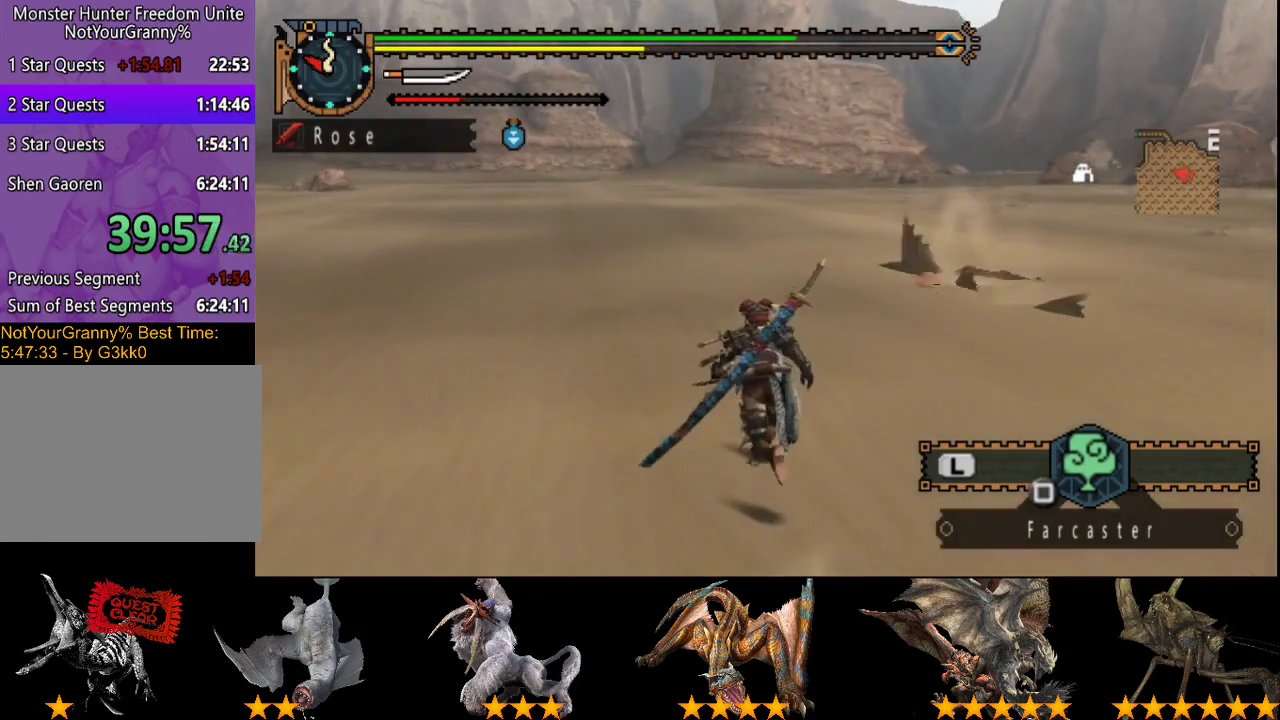
{"buttons": ["R2"], "left_stick": "up", "right_stick": "center", "events": []}
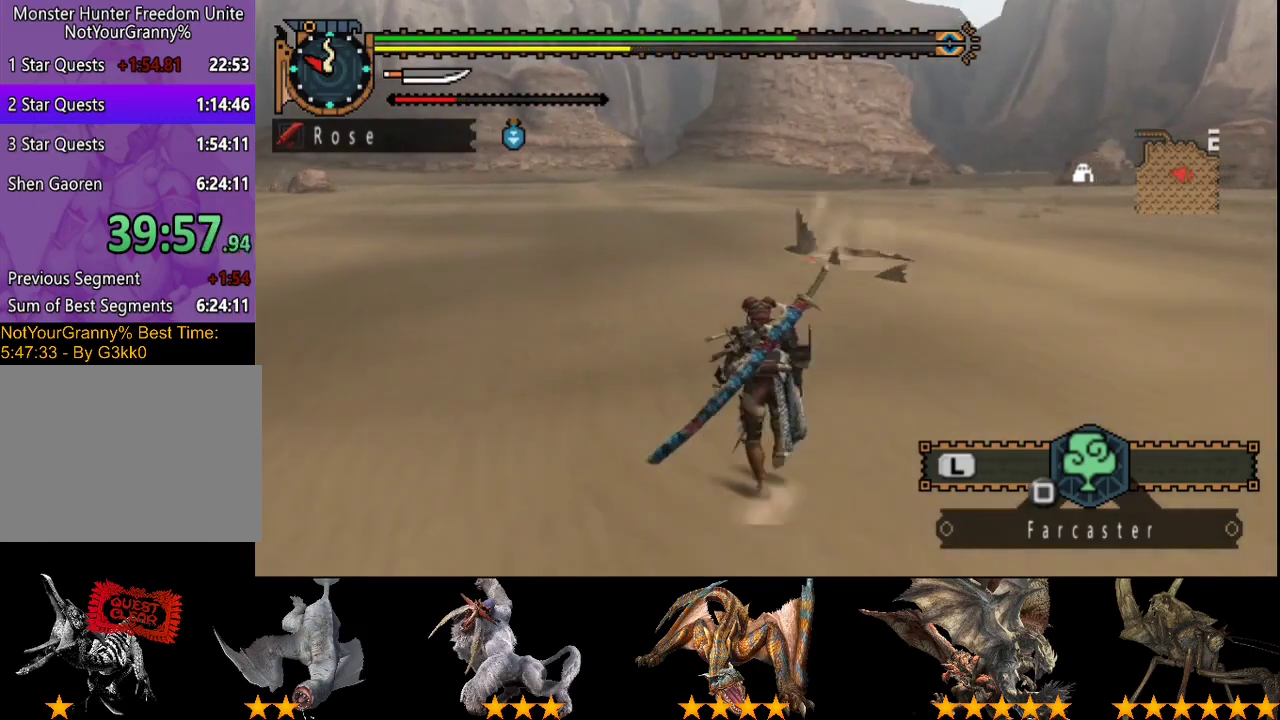
{"buttons": ["R2"], "left_stick": "up", "right_stick": "center", "events": []}
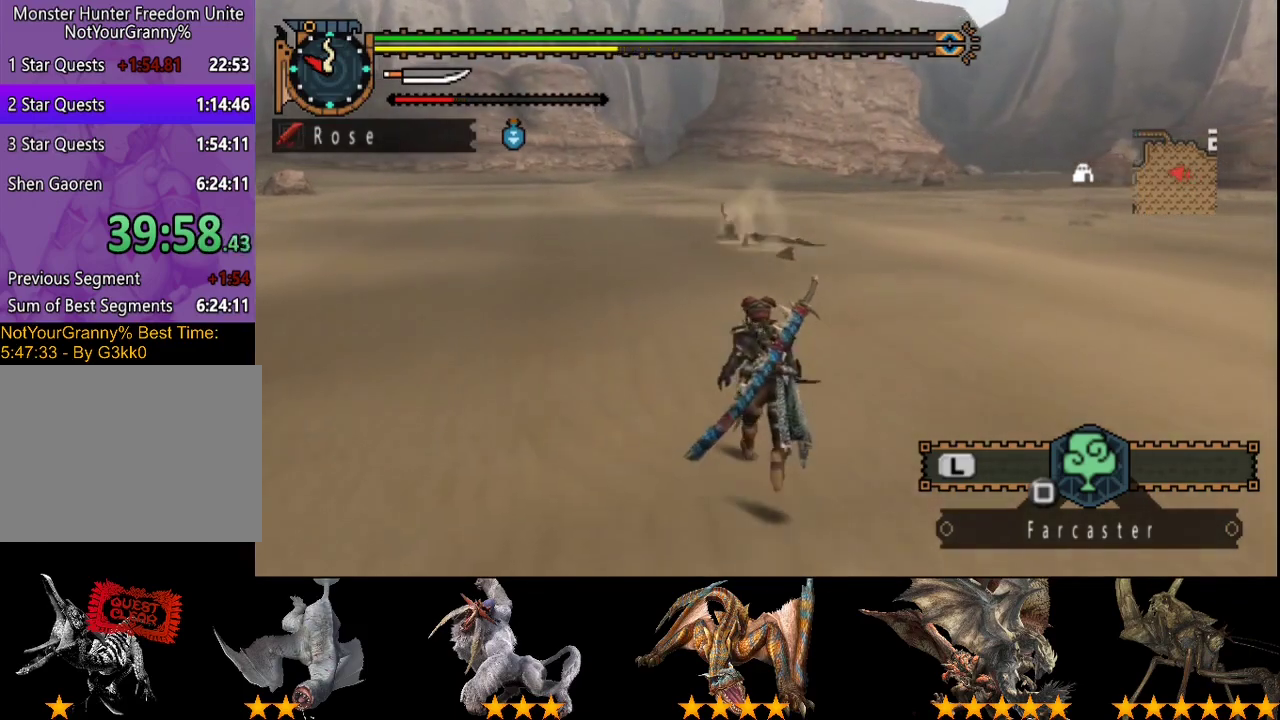
{"buttons": ["R2"], "left_stick": "up", "right_stick": "center", "events": []}
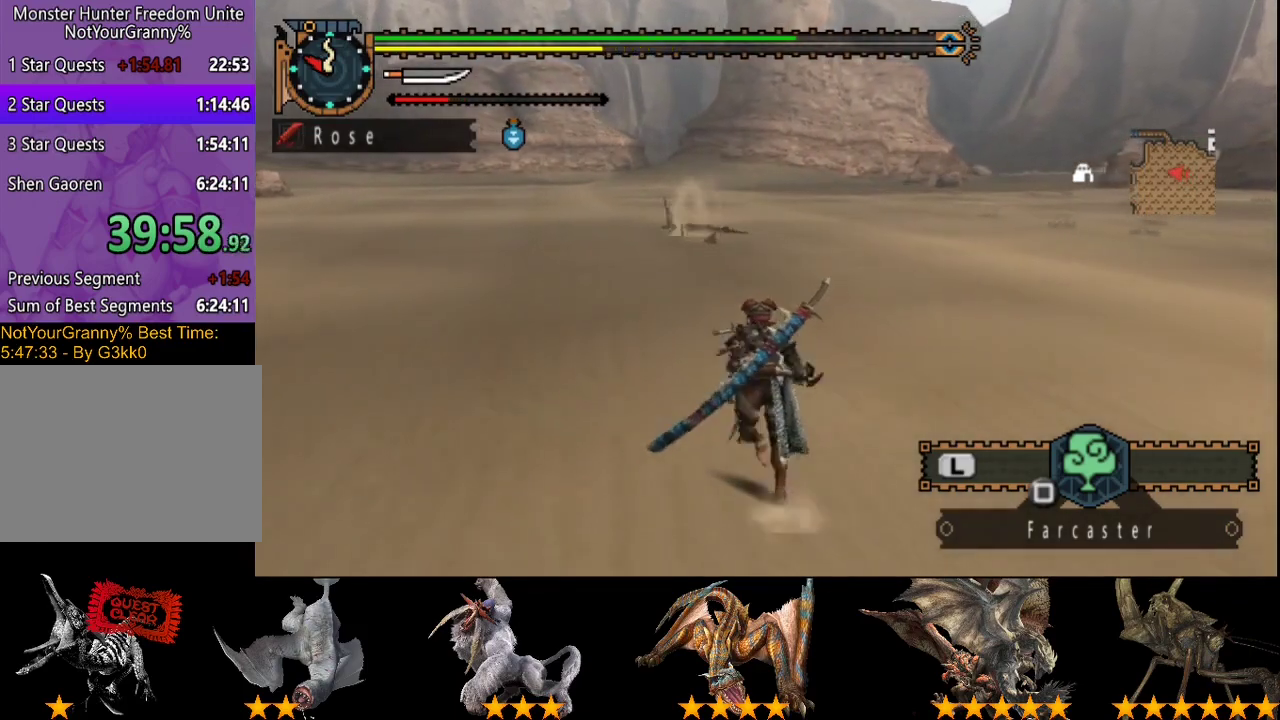
{"buttons": ["R2"], "left_stick": "up", "right_stick": "center", "events": [[183, "right_stick", "left"], [317, "right_stick", "center"]]}
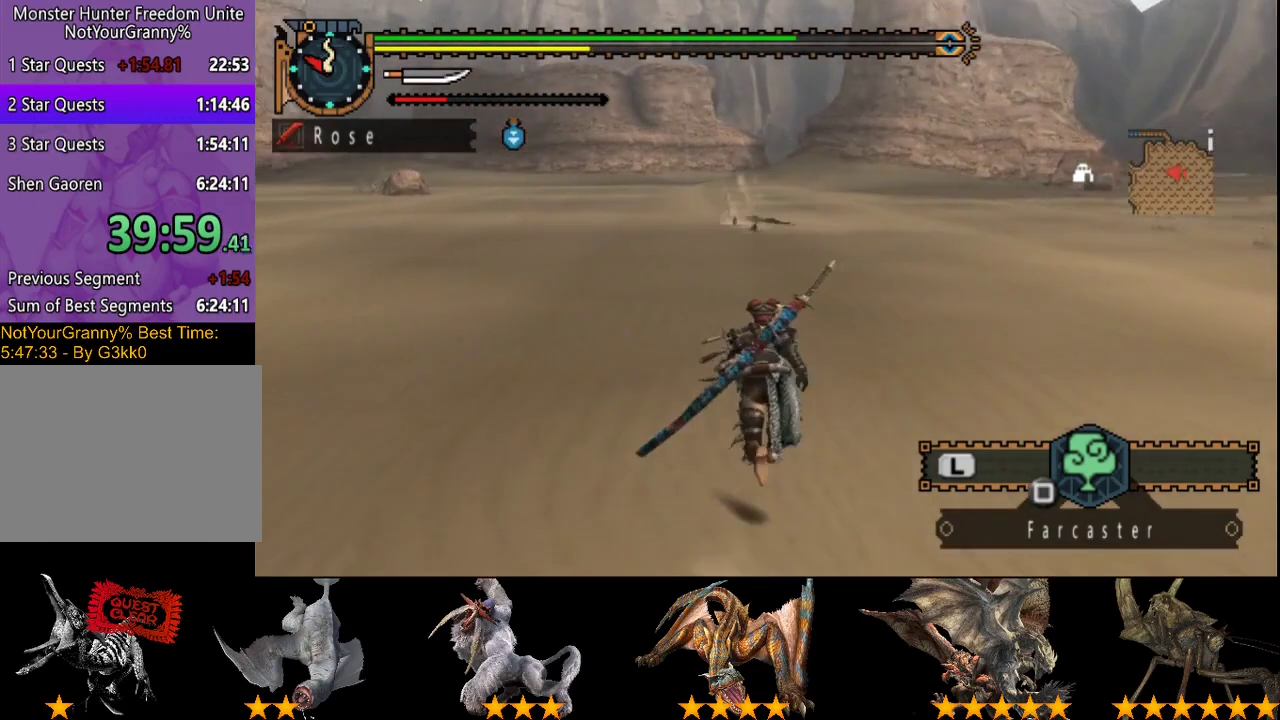
{"buttons": ["R2"], "left_stick": "up", "right_stick": "center", "events": []}
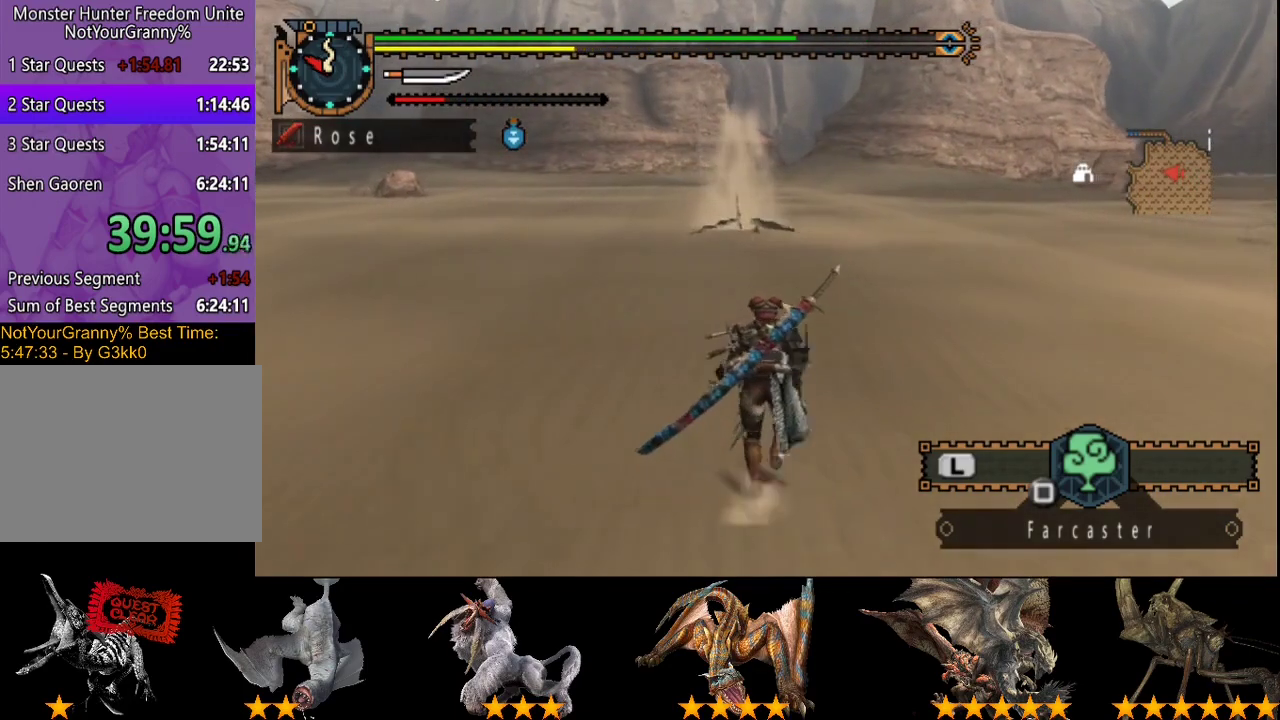
{"buttons": ["R2"], "left_stick": "up", "right_stick": "center", "events": []}
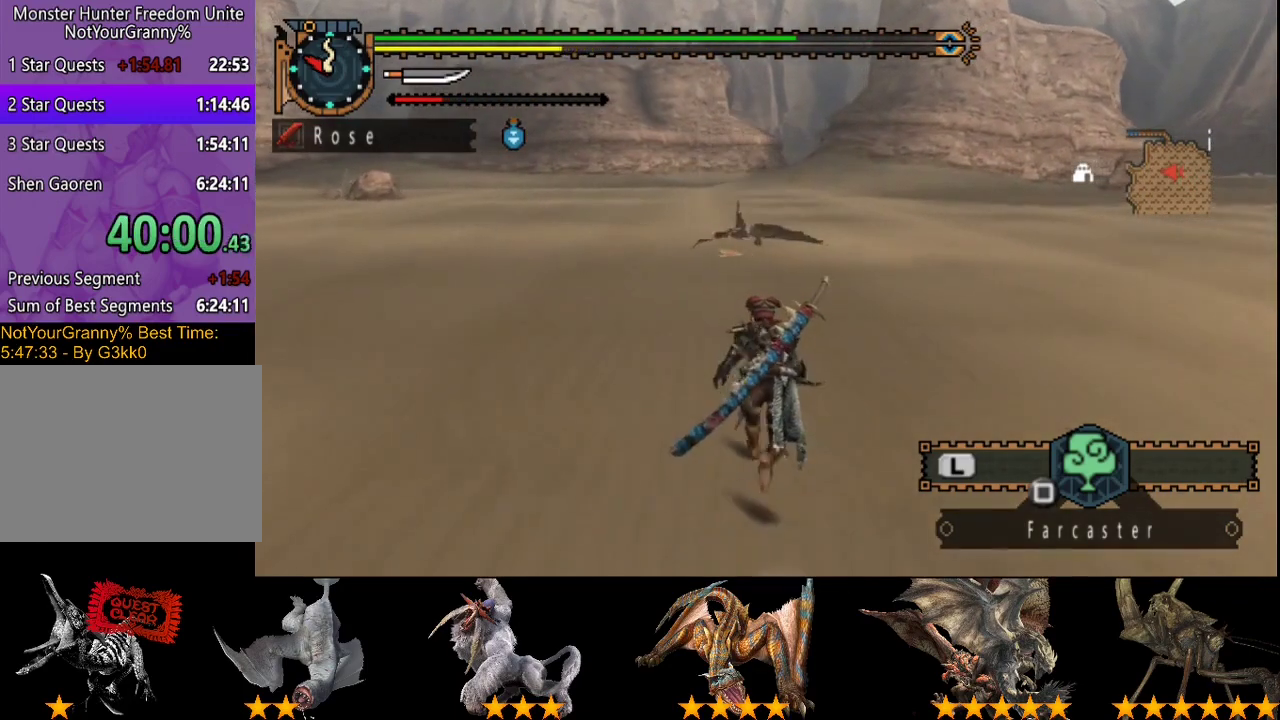
{"buttons": [], "left_stick": "up", "right_stick": "center", "events": [[450, "R2", "up"]]}
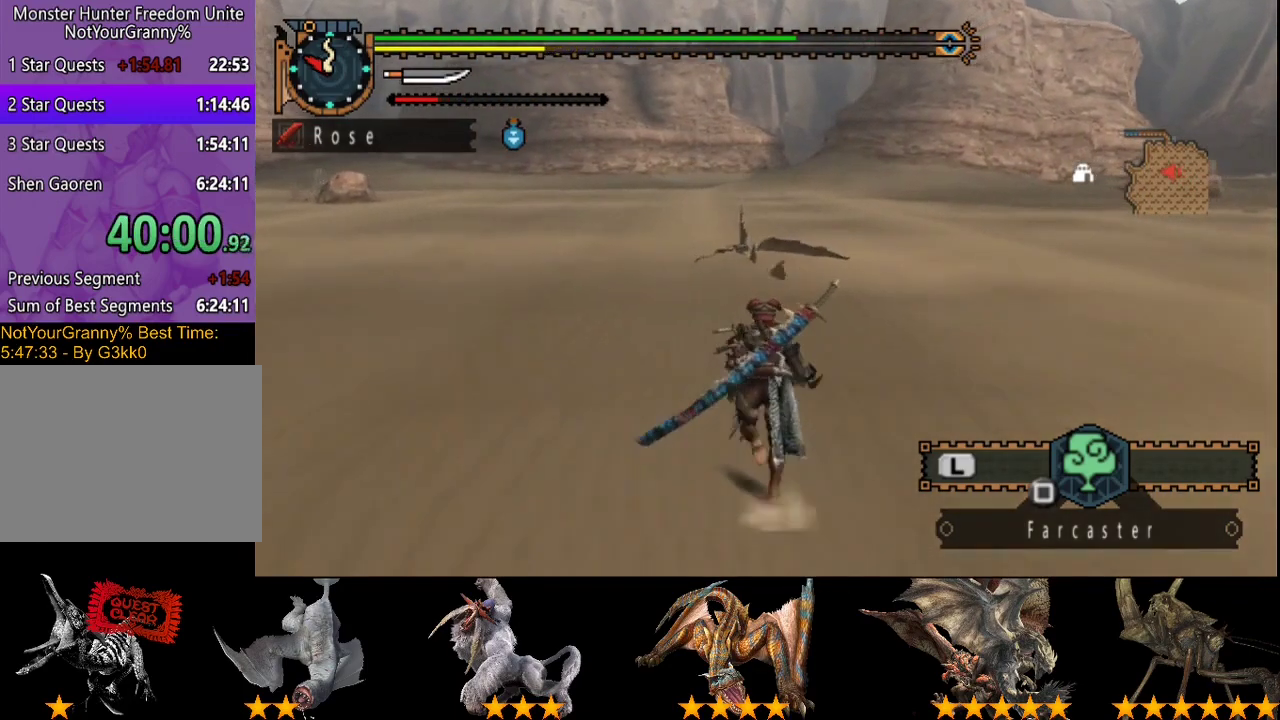
{"buttons": [], "left_stick": "up", "right_stick": "center", "events": []}
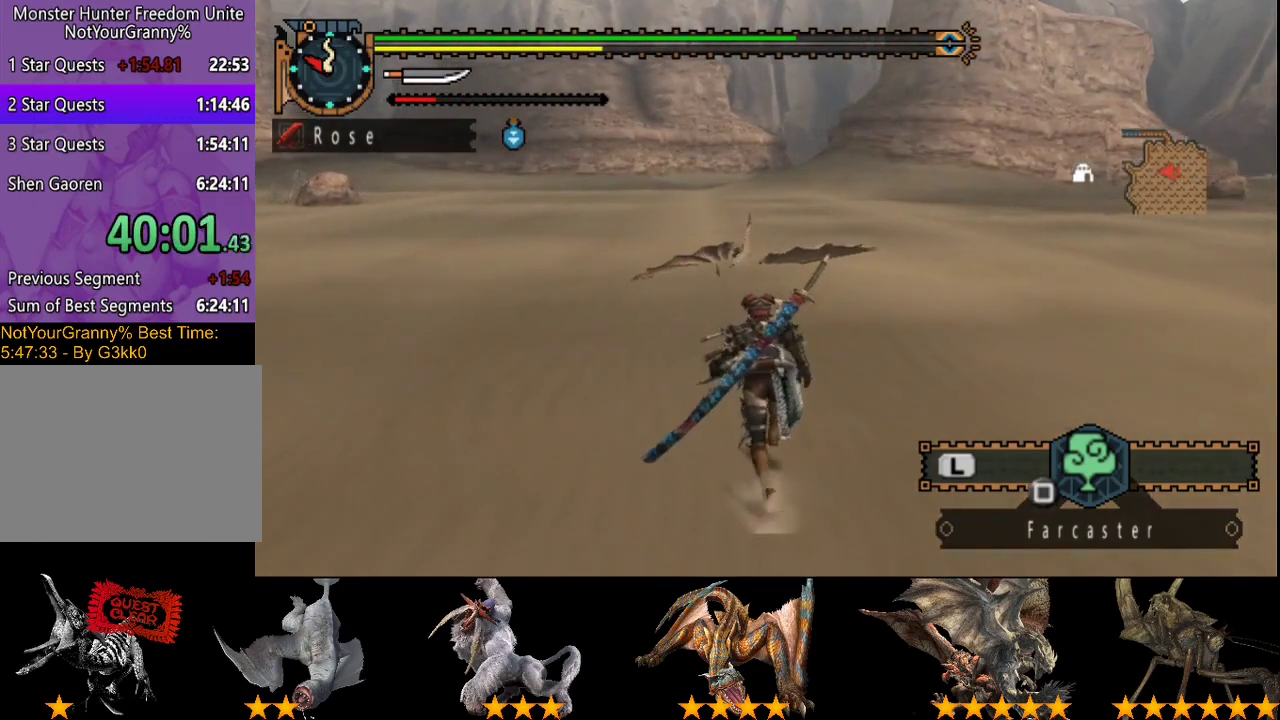
{"buttons": [], "left_stick": "up-left", "right_stick": "center", "events": [[217, "left_stick", "up-left"], [300, "right_stick", "right"], [467, "right_stick", "center"]]}
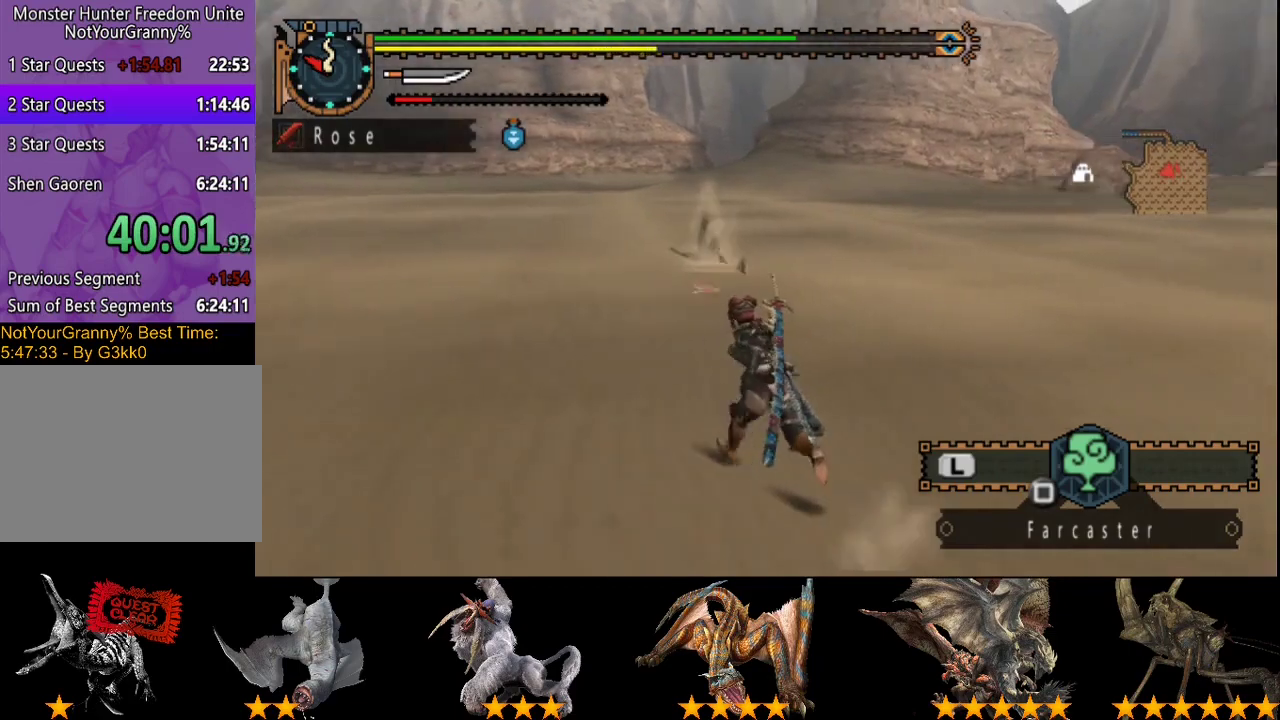
{"buttons": [], "left_stick": "left", "right_stick": "right", "events": [[133, "right_stick", "right"], [267, "right_stick", "center"], [333, "left_stick", "left"], [500, "right_stick", "right"]]}
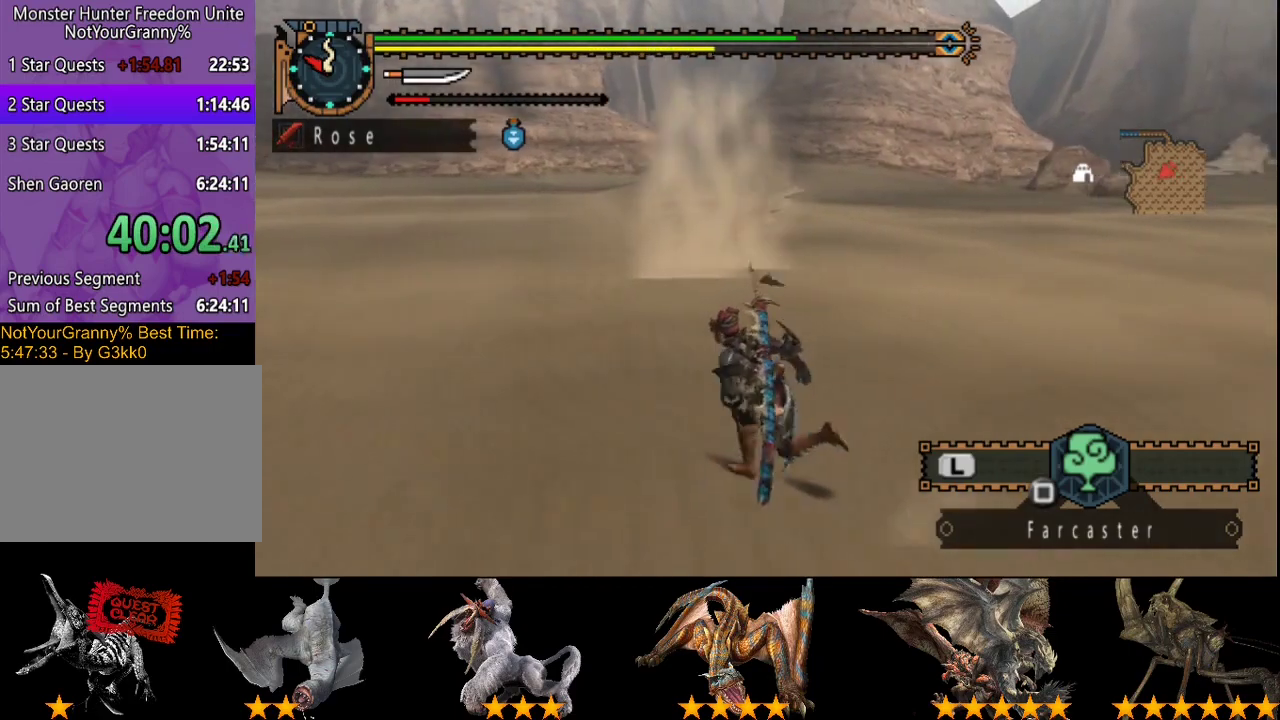
{"buttons": [], "left_stick": "left", "right_stick": "center", "events": [[200, "right_stick", "center"], [300, "right_stick", "right"], [433, "right_stick", "center"]]}
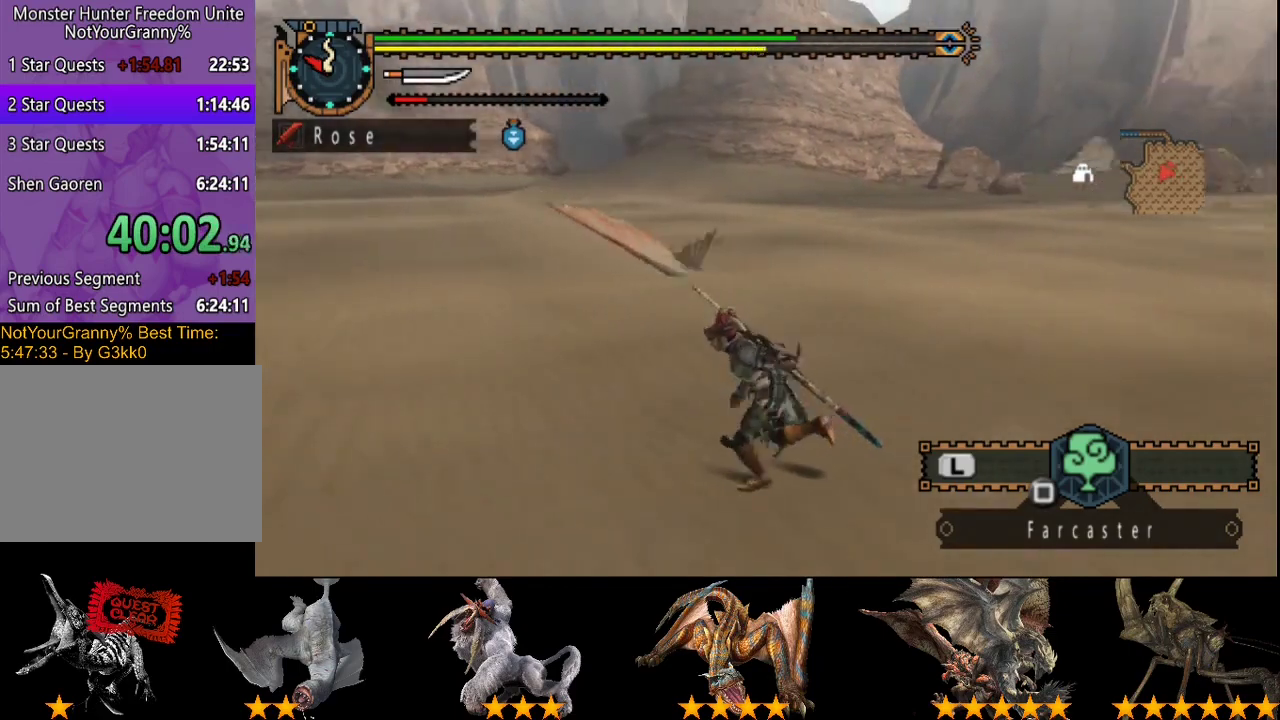
{"buttons": [], "left_stick": "down-left", "right_stick": "center", "events": [[333, "left_stick", "down-left"]]}